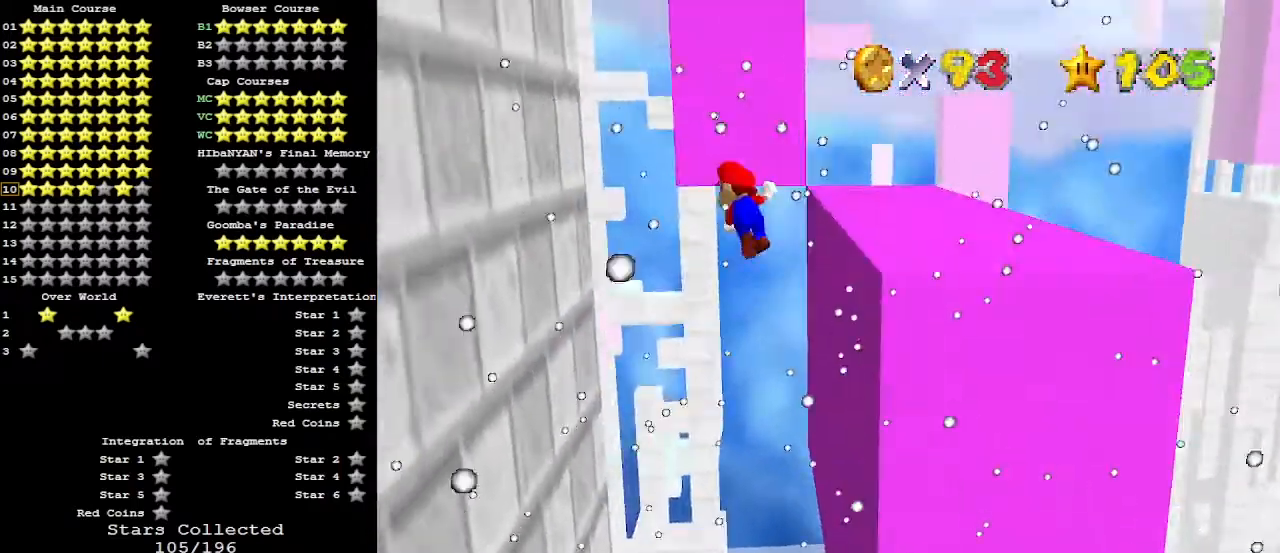
Gameplay with a controller (Nintendo layout); each line is a JSON object with the inputs held at the frame after it. "events" lists button and stick changes between this image and that frame as [ms after this image, input, new state], when the widget could be followed in between. Not read: L3 R3.
{"buttons": ["A"], "left_stick": "down-left", "events": [[33, "left_stick", "down-left"], [133, "left_stick", "left"], [500, "left_stick", "down-left"]]}
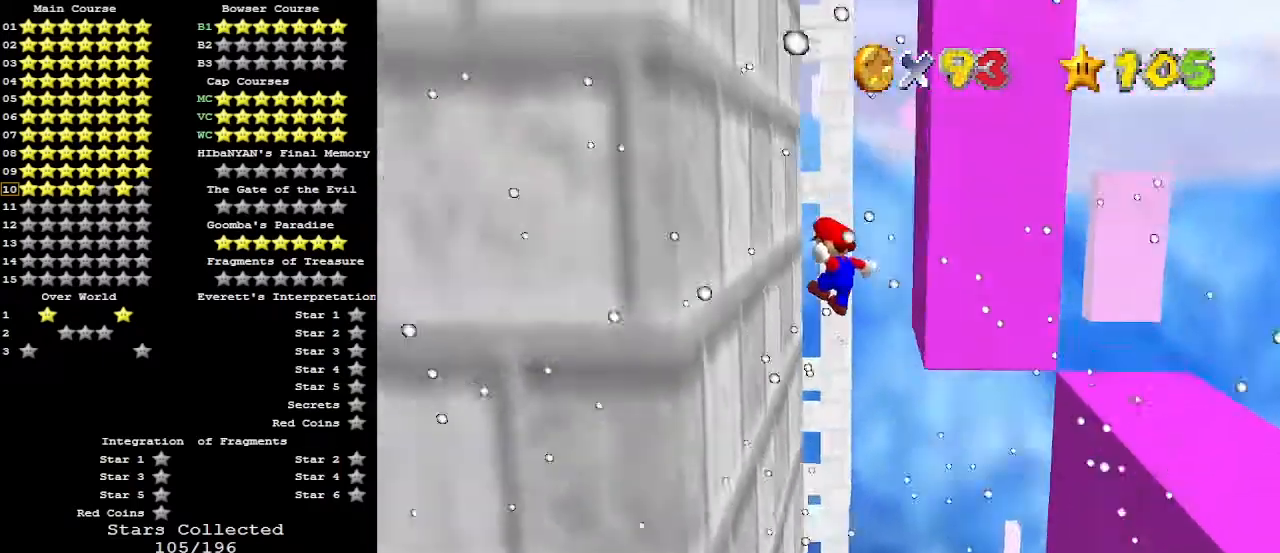
{"buttons": ["A"], "left_stick": "down-right", "events": [[33, "A", "up"], [200, "A", "down"], [200, "left_stick", "down-right"]]}
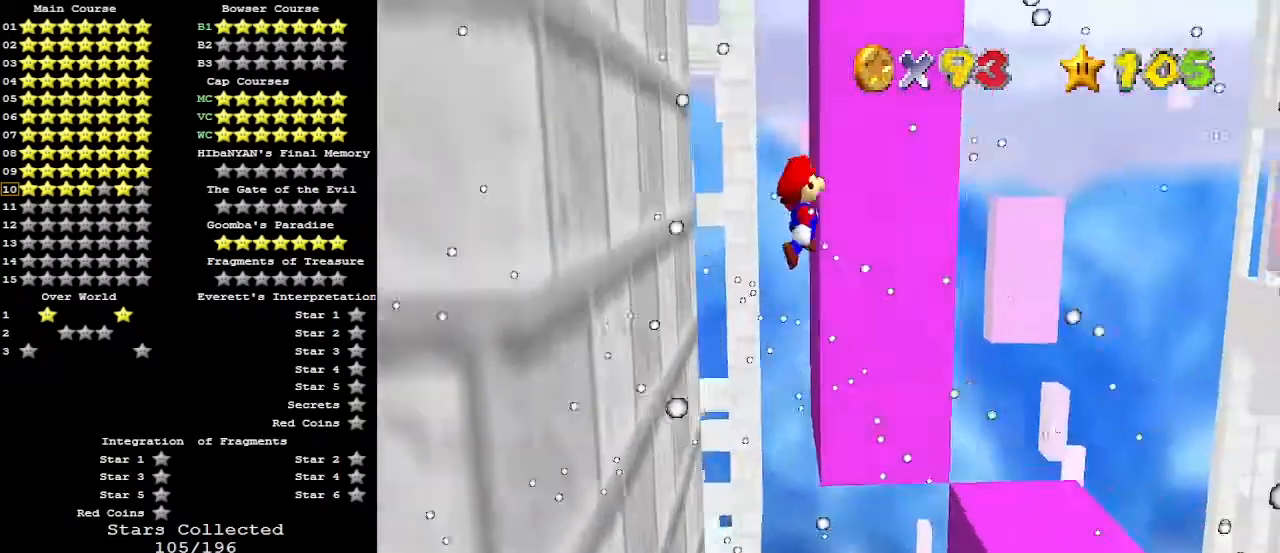
{"buttons": ["A"], "left_stick": "down-right", "events": []}
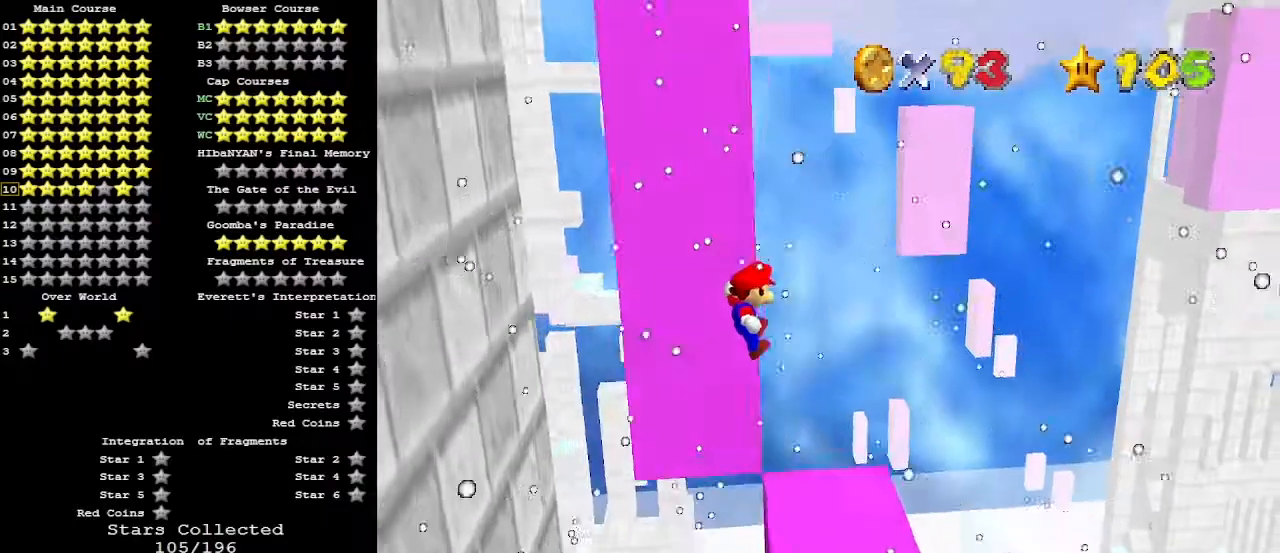
{"buttons": [], "left_stick": "center", "events": [[167, "A", "up"], [200, "left_stick", "center"], [267, "C_RIGHT", "down"], [333, "C_RIGHT", "up"], [400, "C_RIGHT", "down"], [433, "C_RIGHT", "up"]]}
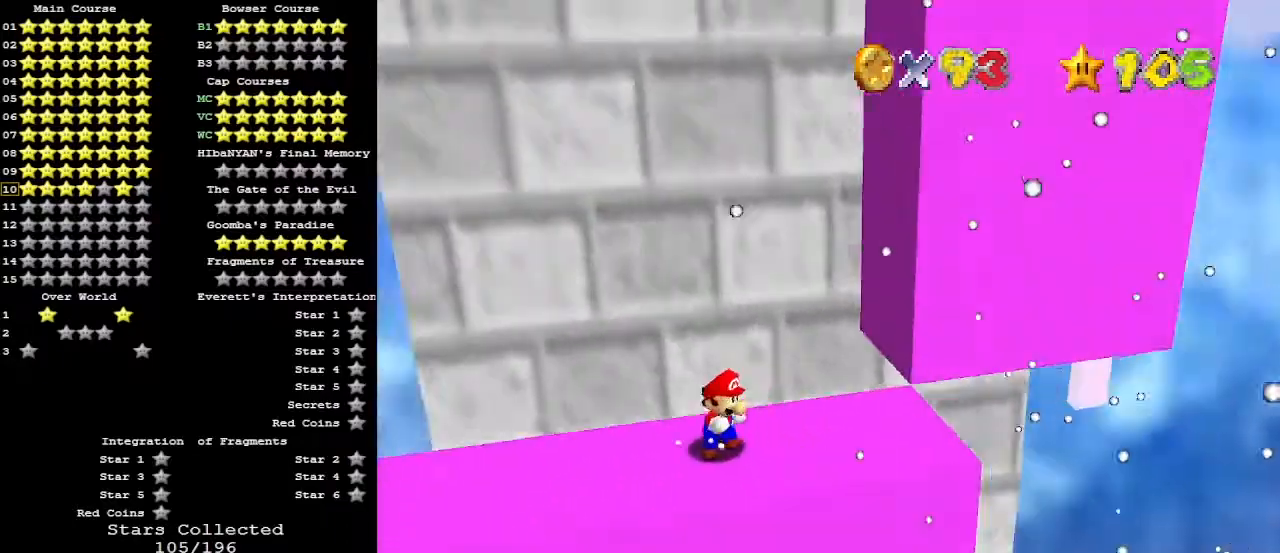
{"buttons": [], "left_stick": "center", "events": []}
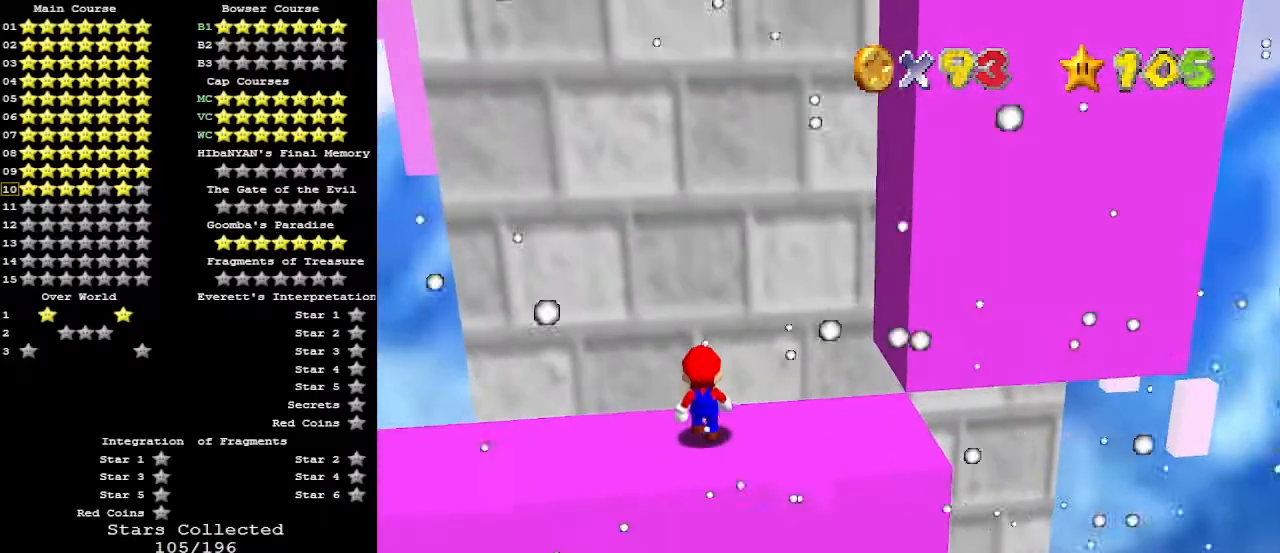
{"buttons": ["C_LEFT"], "left_stick": "right", "events": [[100, "A", "down"], [200, "left_stick", "down-right"], [333, "A", "up"], [333, "C_DOWN", "down"], [433, "C_DOWN", "up"], [433, "C_LEFT", "down"], [433, "left_stick", "right"]]}
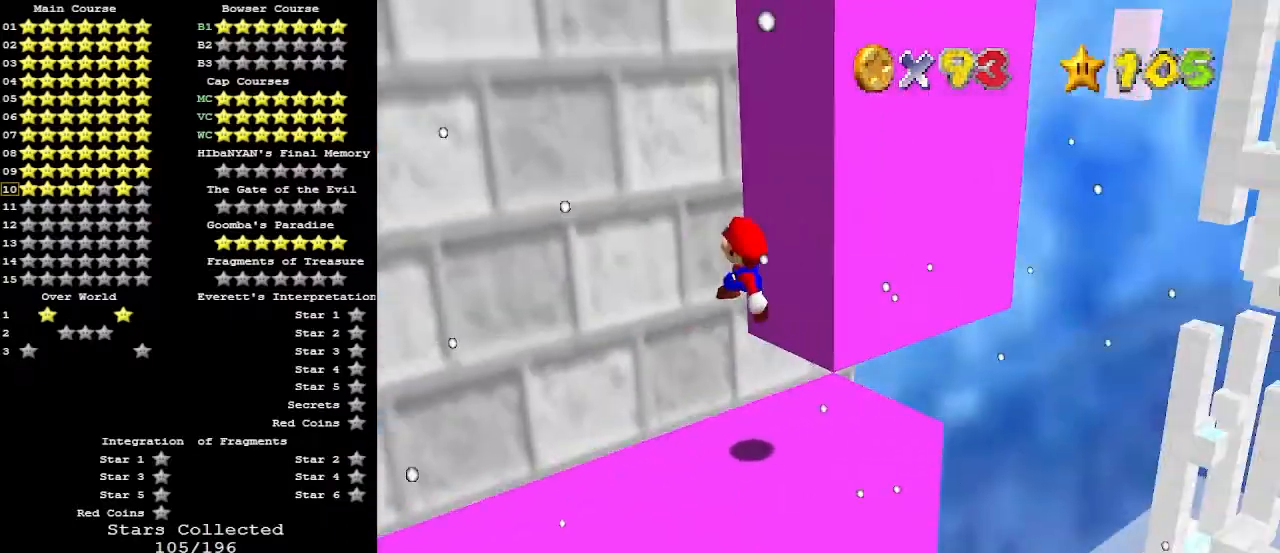
{"buttons": ["A"], "left_stick": "up-right", "events": [[33, "C_LEFT", "up"], [67, "left_stick", "center"], [100, "C_LEFT", "down"], [133, "C_LEFT", "up"], [367, "left_stick", "up-right"], [400, "A", "down"]]}
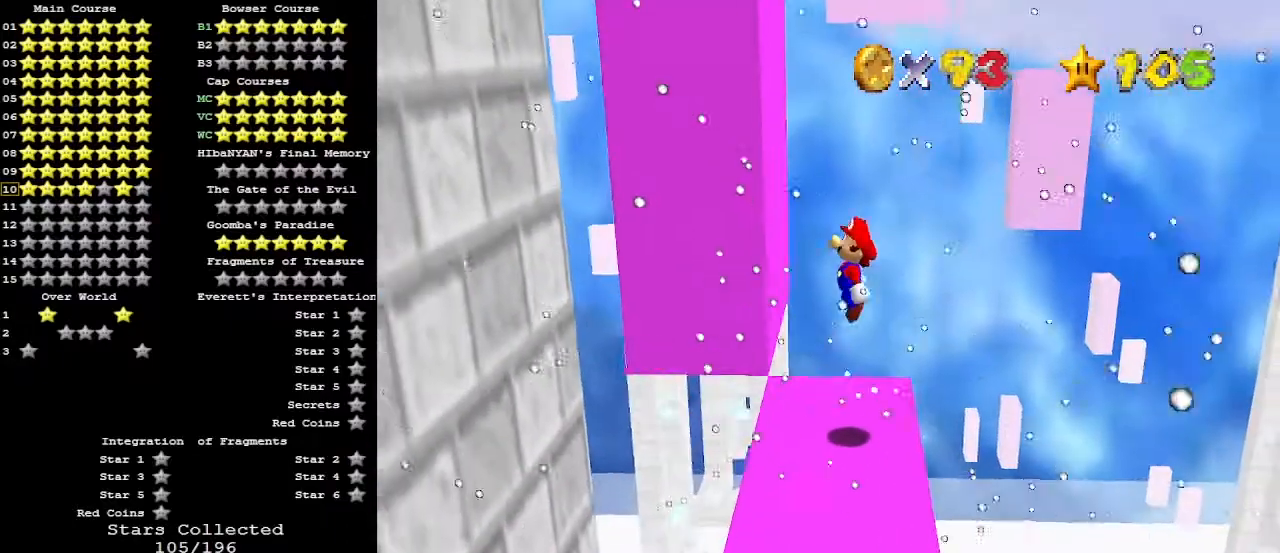
{"buttons": ["A"], "left_stick": "up", "events": [[300, "left_stick", "center"], [400, "left_stick", "up"]]}
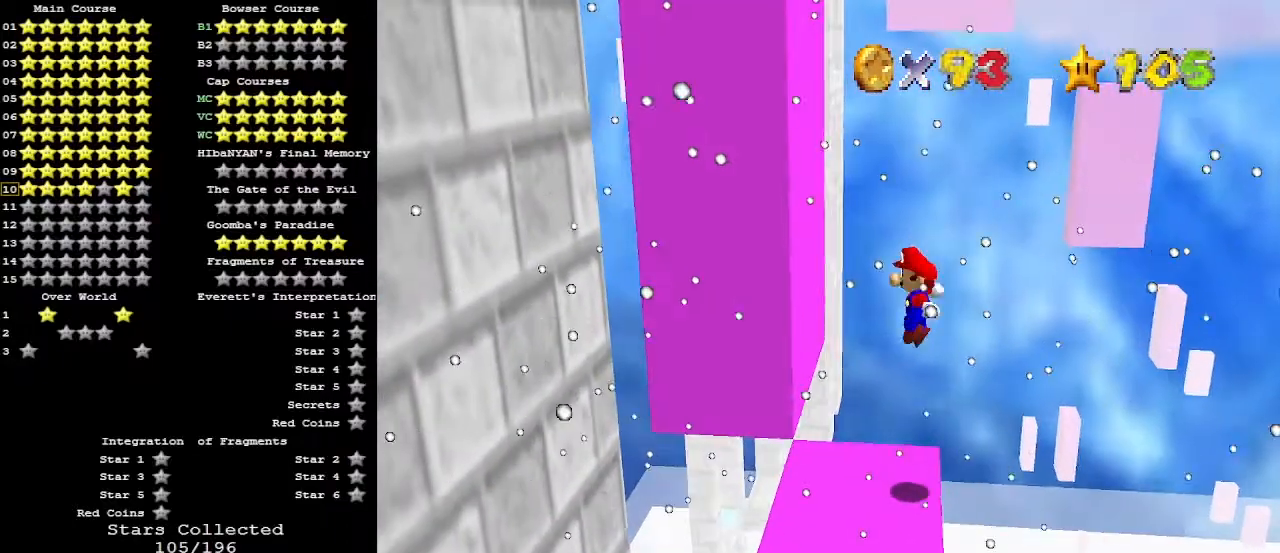
{"buttons": [], "left_stick": "center", "events": [[33, "B", "down"], [200, "A", "up"], [200, "B", "up"], [200, "left_stick", "up-right"], [333, "left_stick", "center"]]}
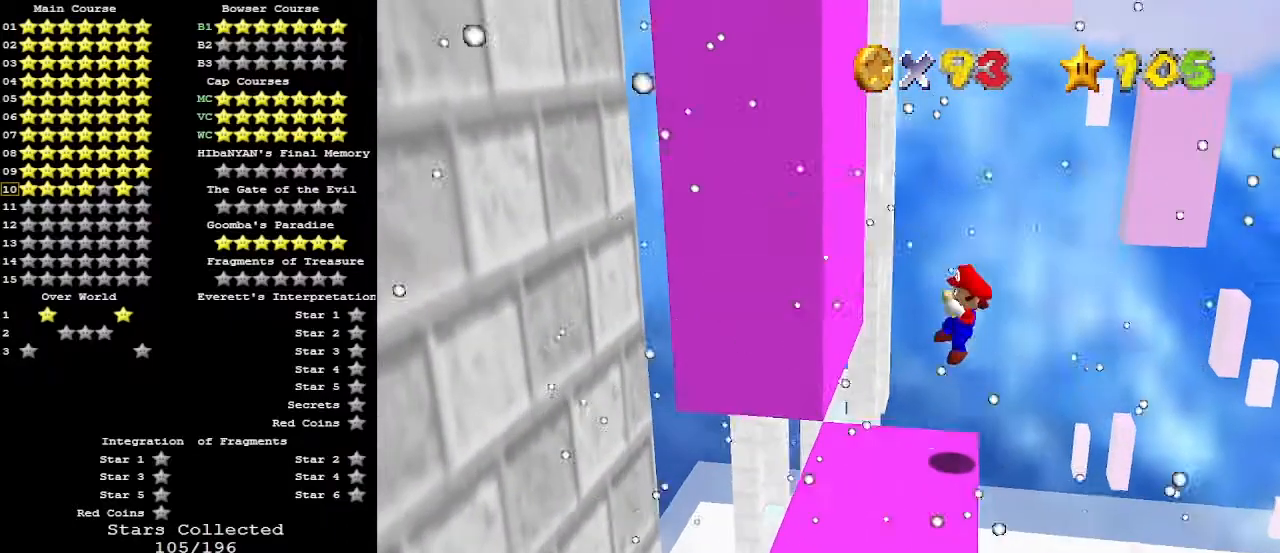
{"buttons": [], "left_stick": "center", "events": [[200, "A", "down"], [233, "left_stick", "up"], [367, "A", "up"], [400, "left_stick", "center"]]}
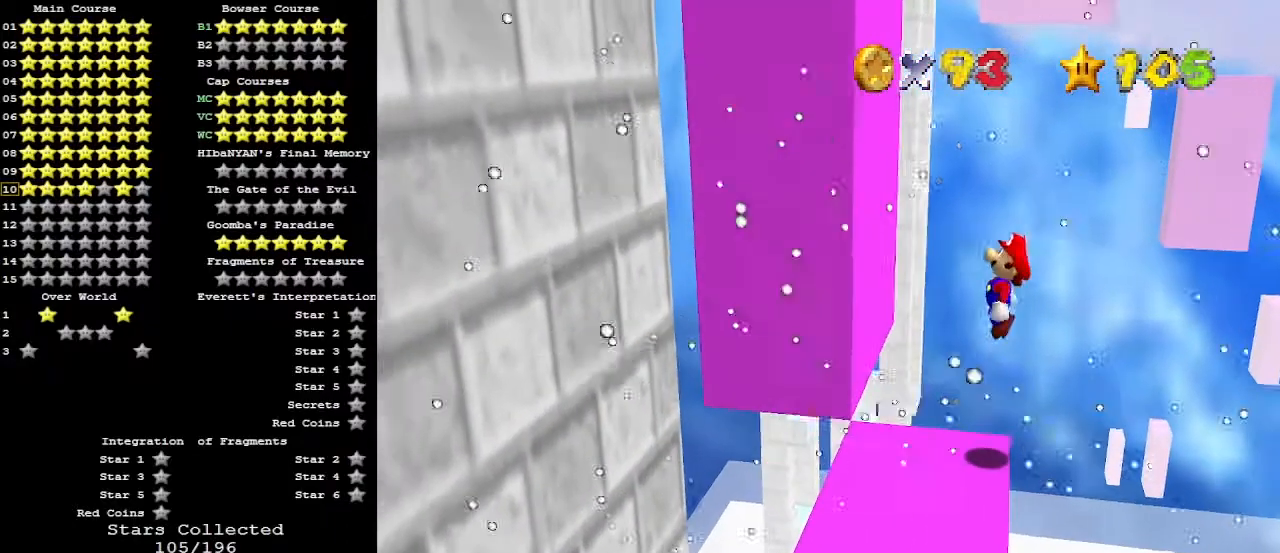
{"buttons": [], "left_stick": "center", "events": []}
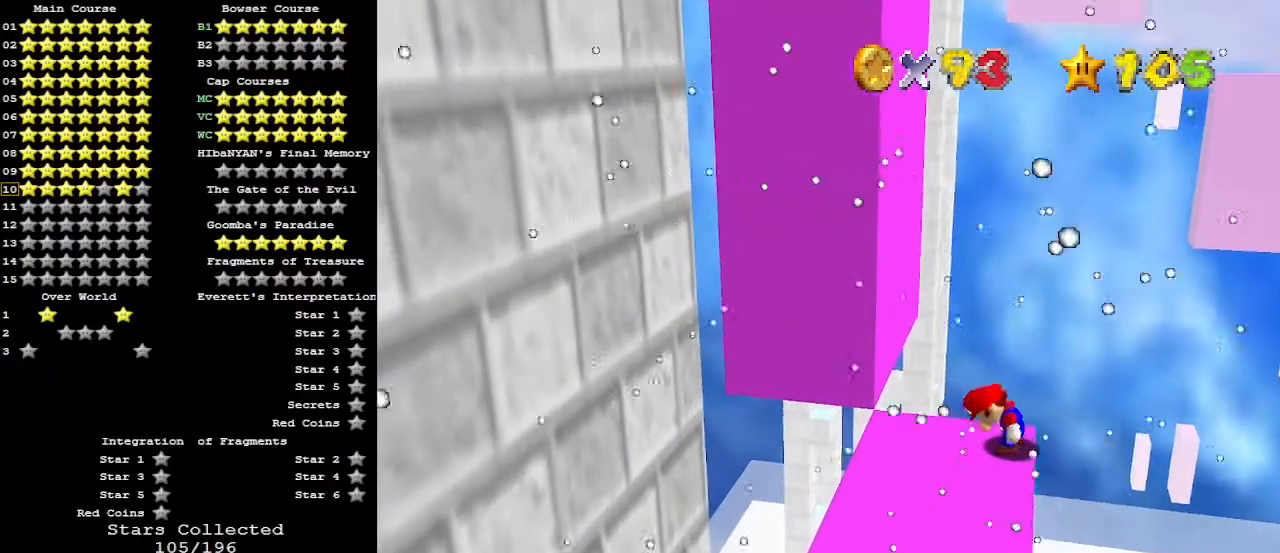
{"buttons": ["A"], "left_stick": "right", "events": [[67, "A", "down"], [67, "B", "down"], [167, "A", "up"], [167, "B", "up"], [233, "left_stick", "left"], [400, "left_stick", "right"], [500, "A", "down"]]}
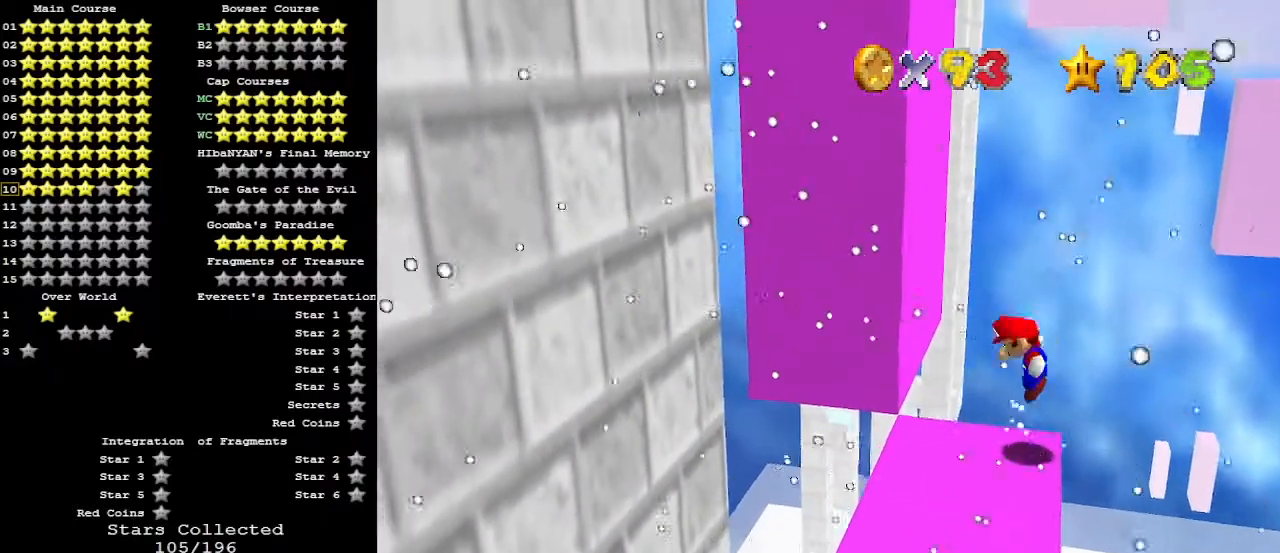
{"buttons": ["A"], "left_stick": "center", "events": [[200, "left_stick", "left"], [433, "left_stick", "center"]]}
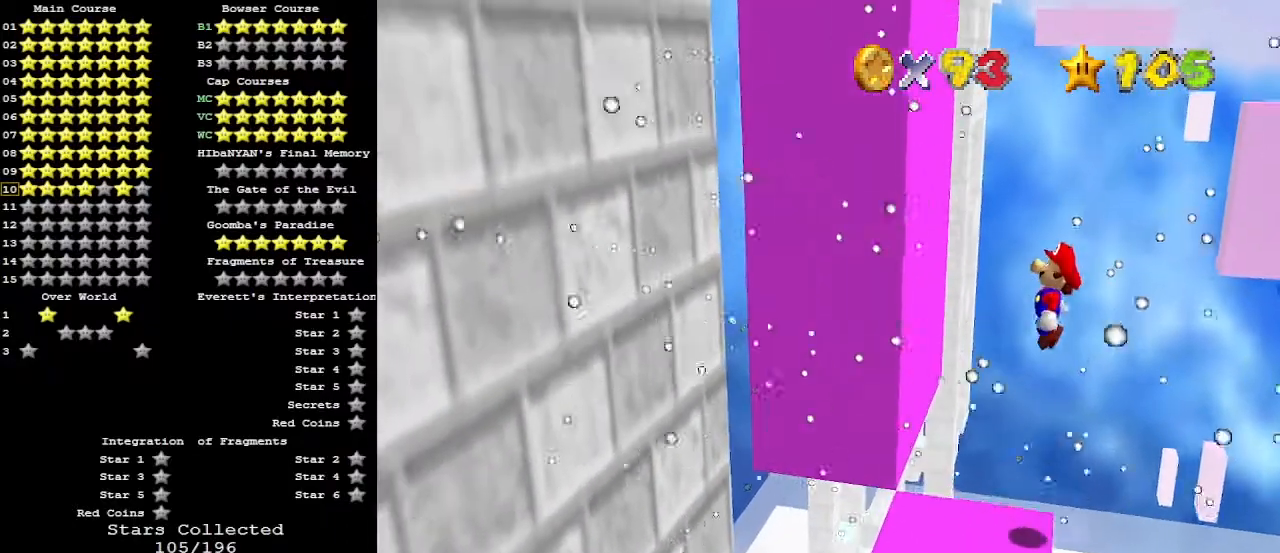
{"buttons": [], "left_stick": "center", "events": [[167, "A", "up"]]}
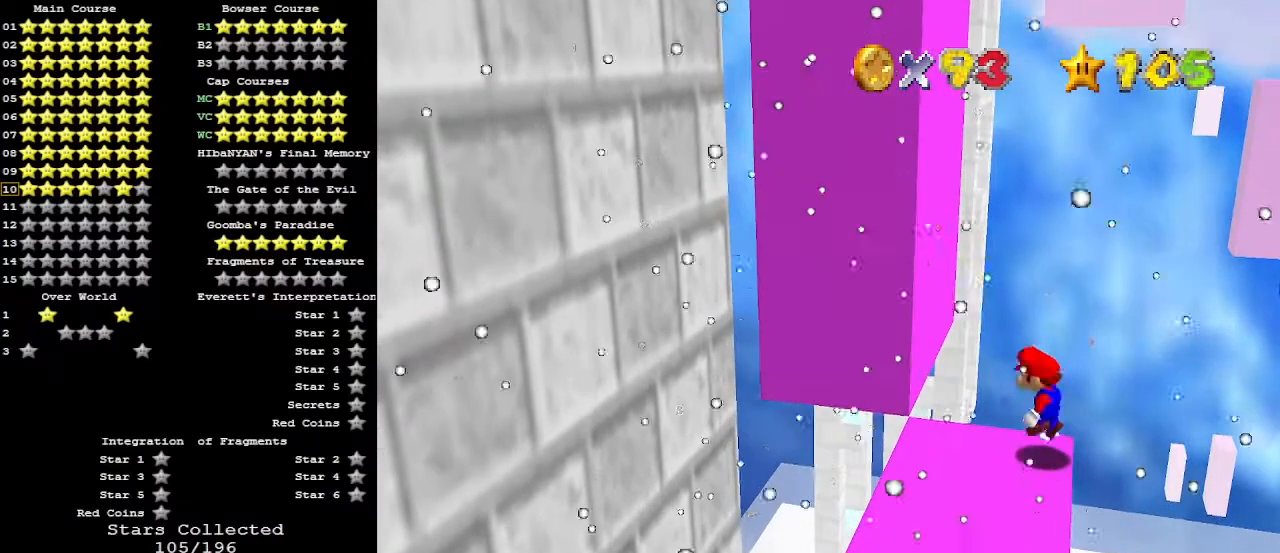
{"buttons": [], "left_stick": "right", "events": [[33, "A", "down"], [67, "B", "down"], [100, "A", "up"], [167, "B", "up"], [400, "left_stick", "right"]]}
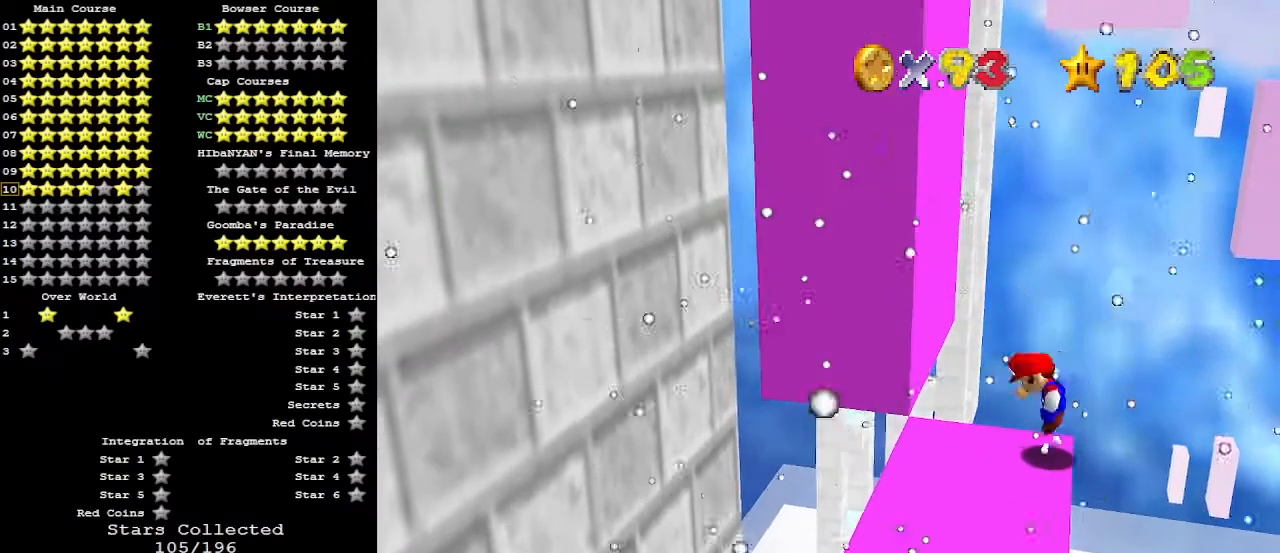
{"buttons": ["A"], "left_stick": "left", "events": [[33, "A", "down"], [200, "left_stick", "left"]]}
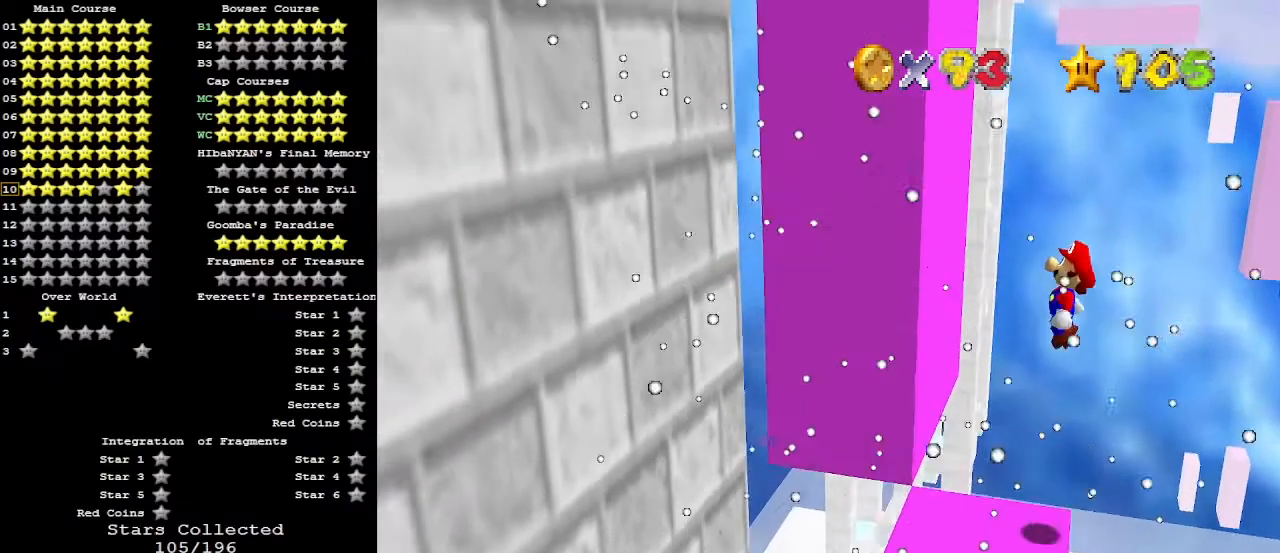
{"buttons": ["A"], "left_stick": "left", "events": [[267, "A", "up"], [467, "A", "down"]]}
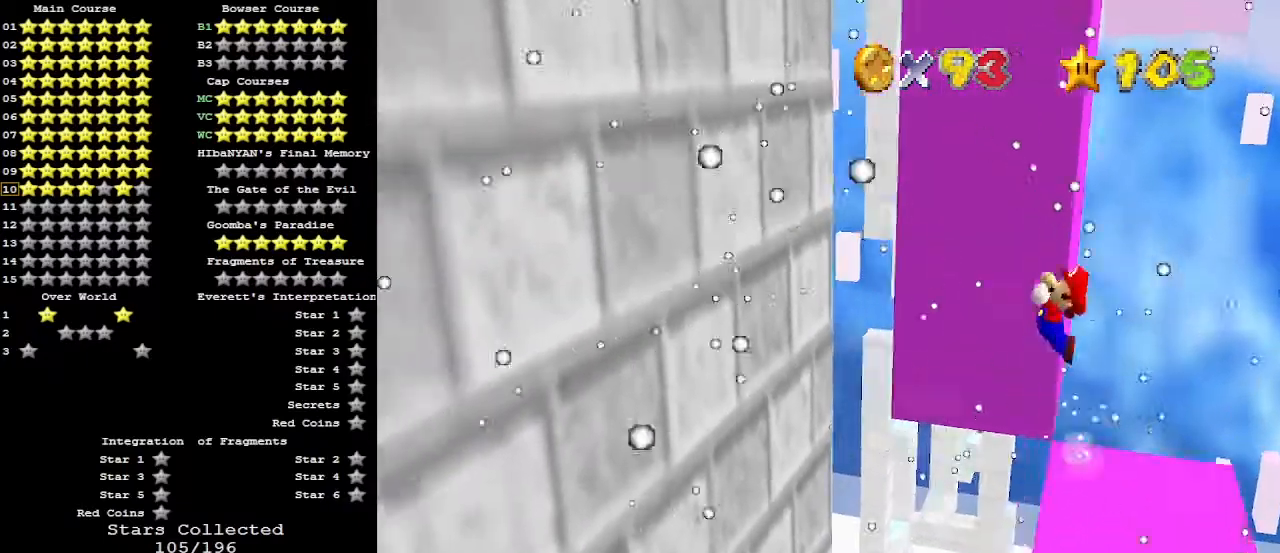
{"buttons": ["A"], "left_stick": "up-left", "events": [[100, "left_stick", "up-left"]]}
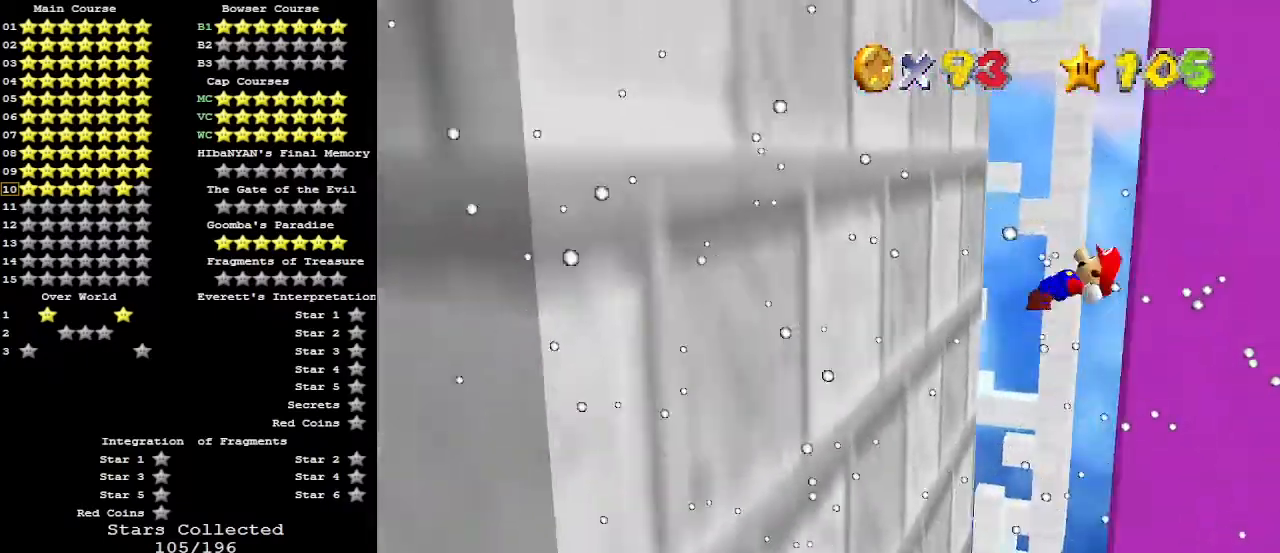
{"buttons": [], "left_stick": "up-right", "events": [[167, "A", "up"], [200, "left_stick", "up"], [300, "A", "down"], [300, "left_stick", "up-right"], [400, "A", "up"]]}
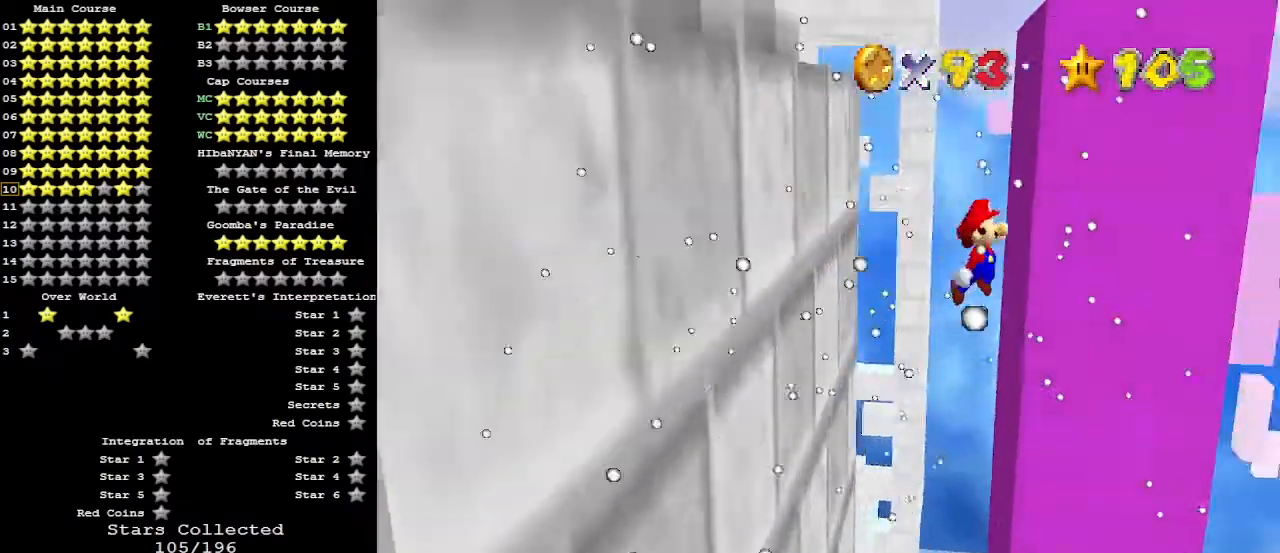
{"buttons": [], "left_stick": "left", "events": [[100, "A", "down"], [100, "left_stick", "left"], [200, "A", "up"], [400, "A", "down"], [467, "A", "up"]]}
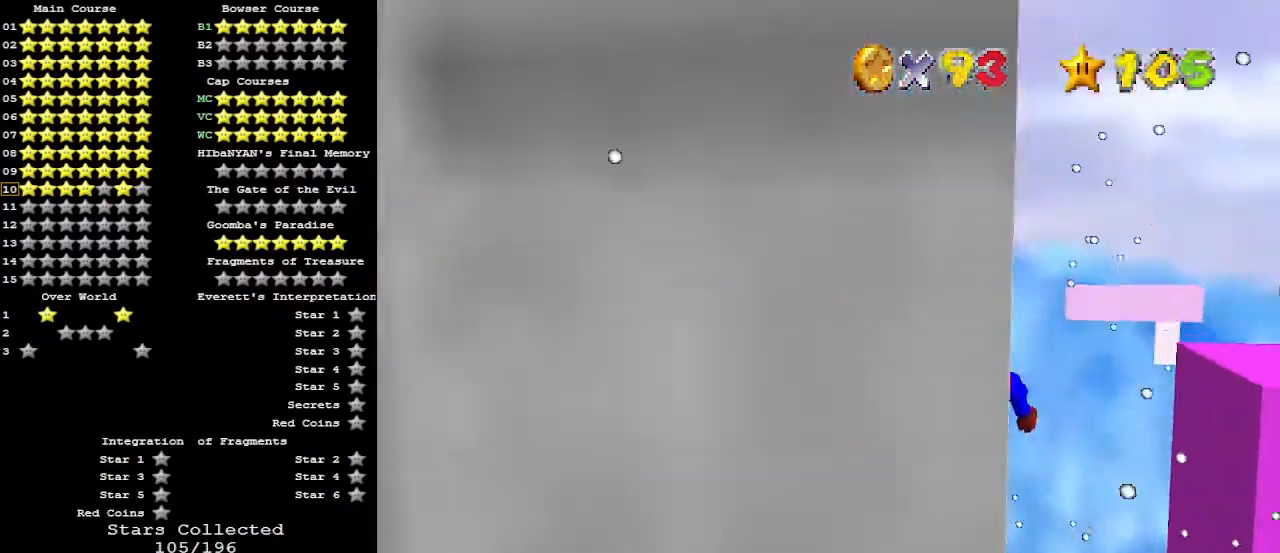
{"buttons": ["C_DOWN"], "left_stick": "up", "events": [[33, "A", "down"], [33, "C_DOWN", "down"], [33, "left_stick", "up-left"], [167, "A", "up"], [200, "C_DOWN", "up"], [267, "C_RIGHT", "down"], [300, "C_DOWN", "down"], [300, "left_stick", "up"], [367, "C_RIGHT", "up"], [400, "C_DOWN", "up"], [433, "C_RIGHT", "down"], [500, "C_DOWN", "down"], [500, "C_RIGHT", "up"]]}
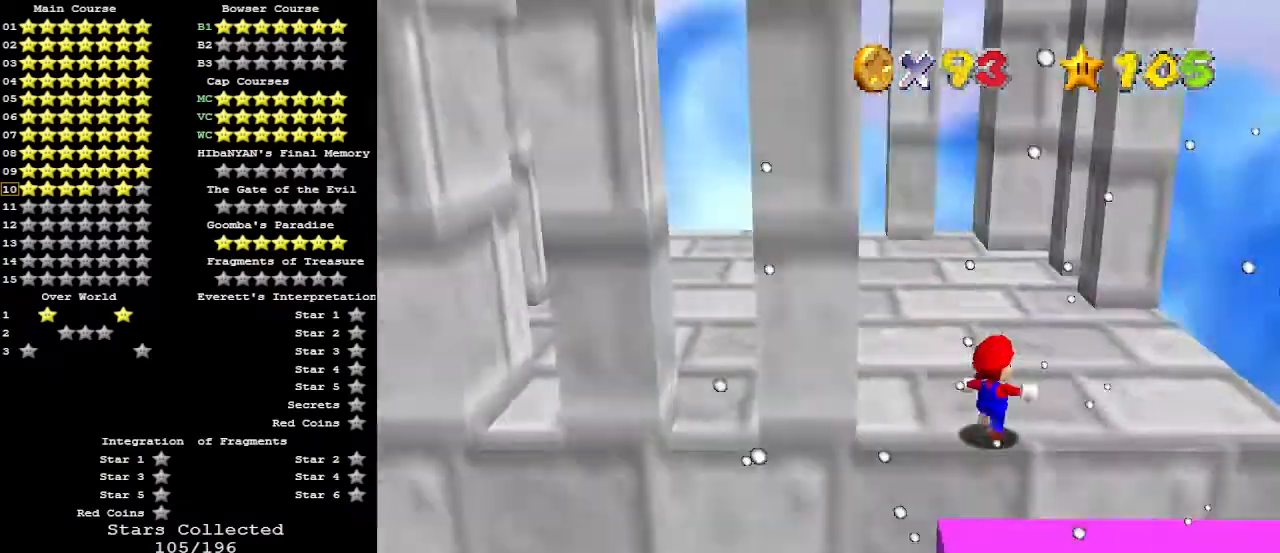
{"buttons": [], "left_stick": "up-right", "events": [[67, "C_RIGHT", "down"], [100, "C_DOWN", "up"], [100, "C_RIGHT", "up"], [100, "left_stick", "up-right"], [367, "C_RIGHT", "down"], [467, "C_RIGHT", "up"]]}
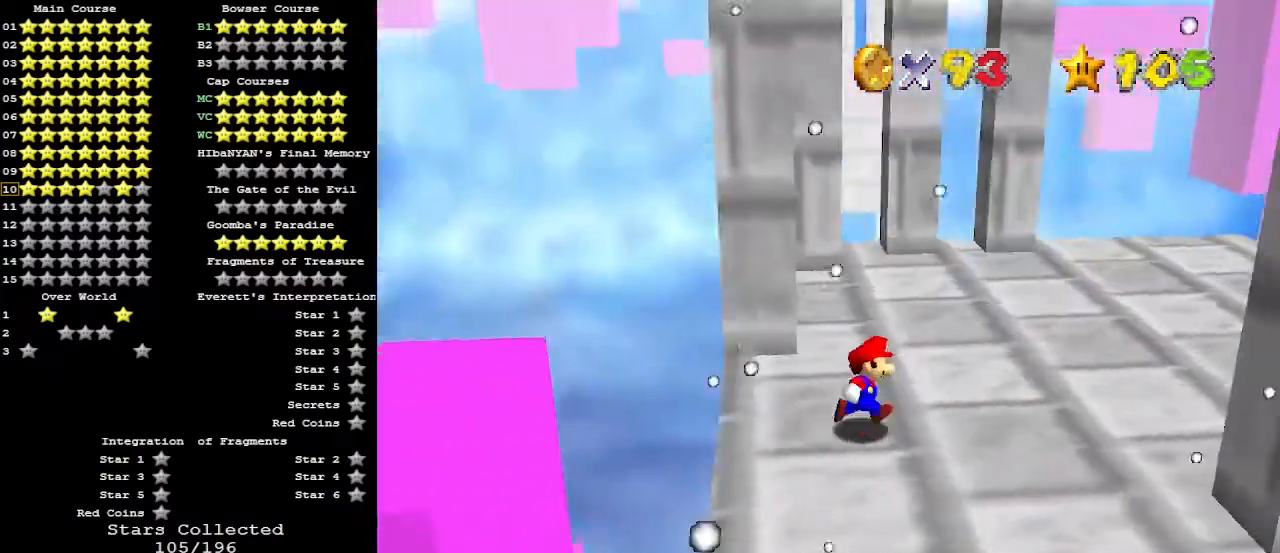
{"buttons": ["A"], "left_stick": "up", "events": [[200, "C_LEFT", "down"], [333, "C_LEFT", "up"], [333, "left_stick", "up"], [433, "A", "down"]]}
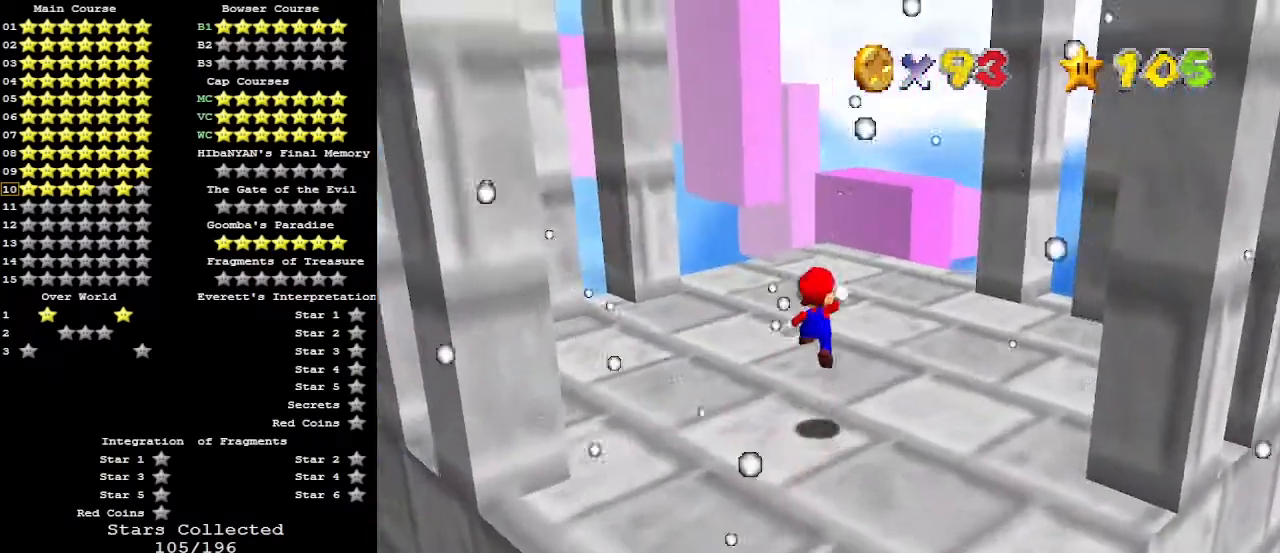
{"buttons": [], "left_stick": "up", "events": [[133, "A", "up"], [200, "left_stick", "center"], [300, "left_stick", "left"], [433, "left_stick", "up"]]}
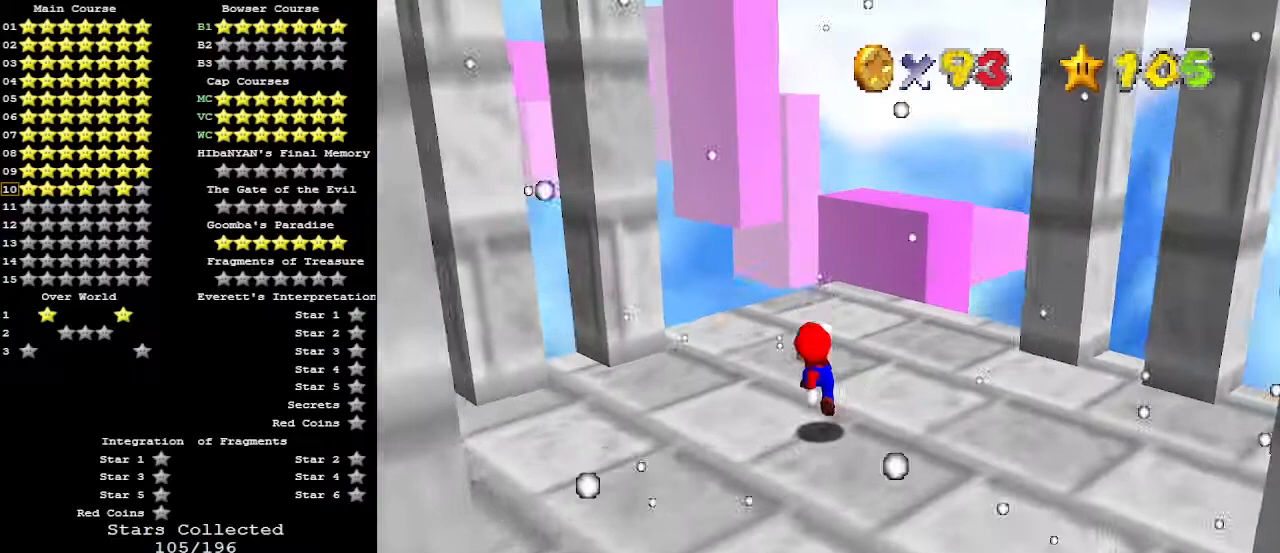
{"buttons": [], "left_stick": "up", "events": []}
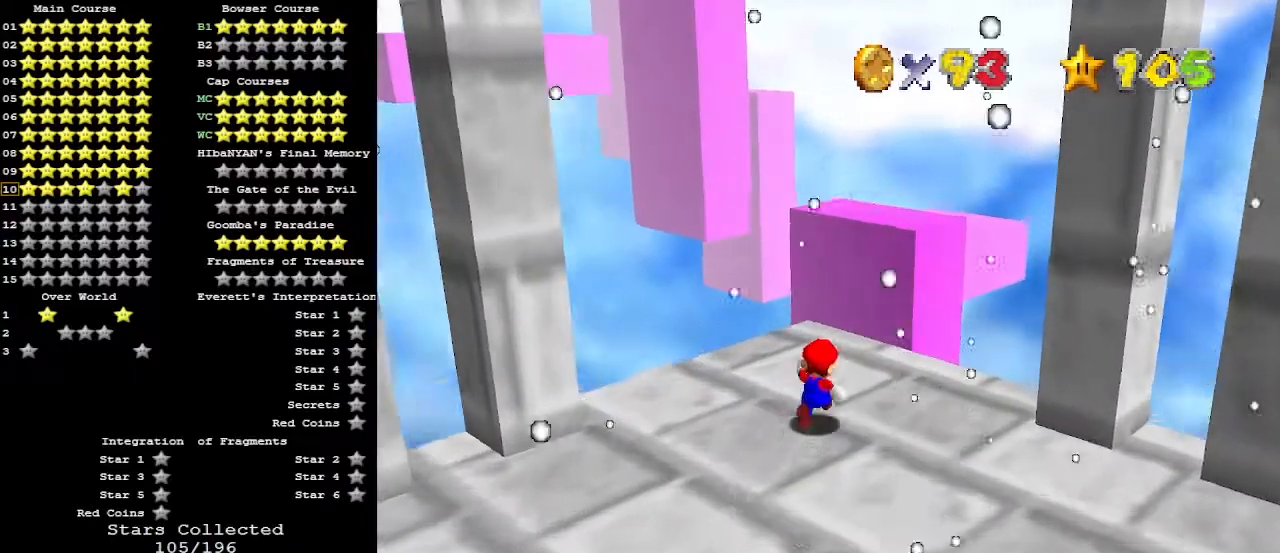
{"buttons": ["Z"], "left_stick": "up", "events": [[167, "Z", "down"], [233, "A", "down"], [400, "A", "up"]]}
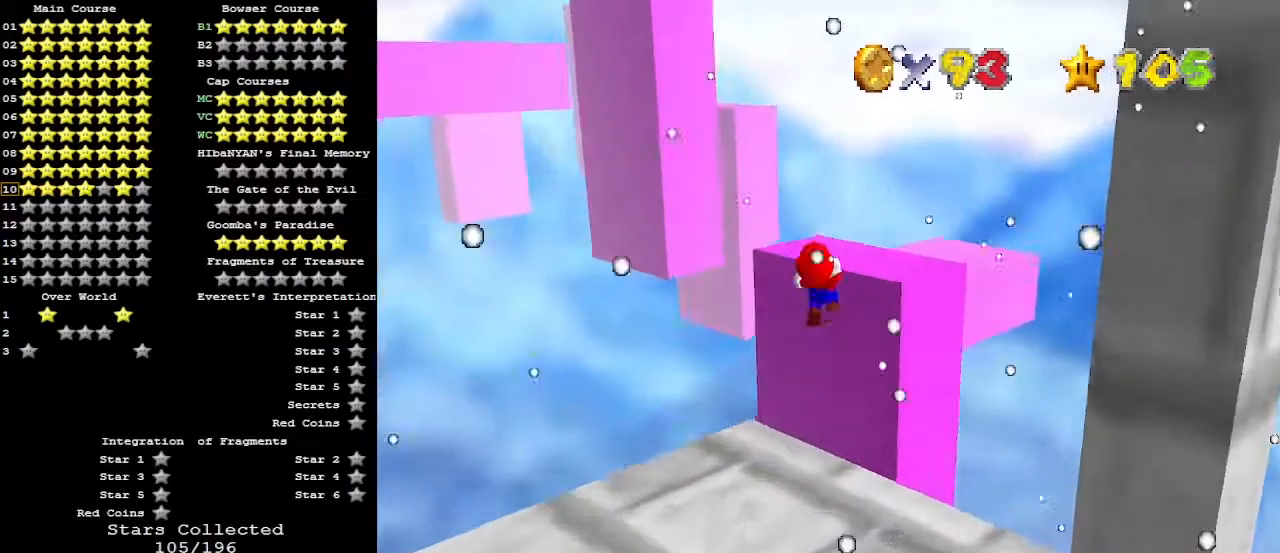
{"buttons": ["Z"], "left_stick": "center", "events": [[100, "left_stick", "center"], [233, "left_stick", "down"], [400, "left_stick", "center"]]}
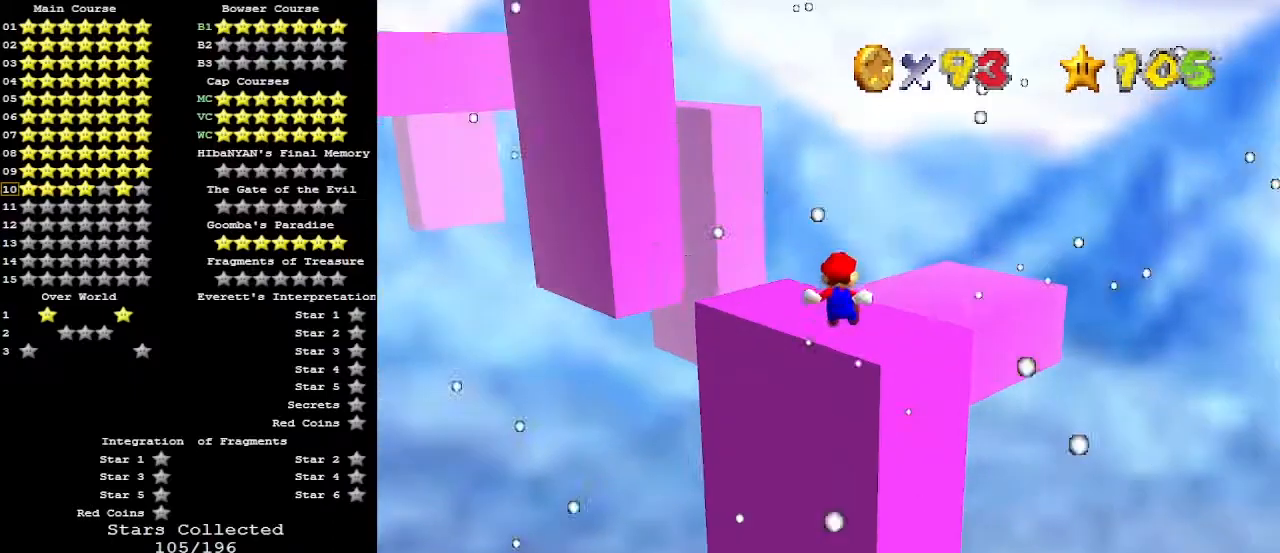
{"buttons": ["Z"], "left_stick": "up", "events": [[33, "left_stick", "up-left"], [233, "A", "down"], [333, "A", "up"], [400, "left_stick", "up"]]}
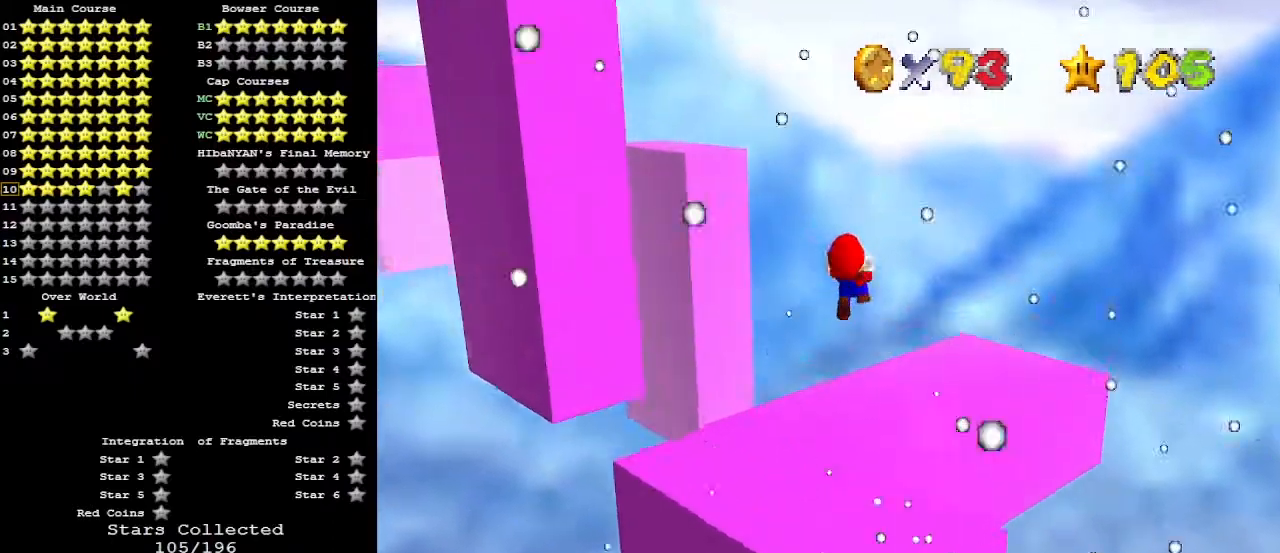
{"buttons": ["C_DOWN"], "left_stick": "down", "events": [[133, "left_stick", "center"], [200, "Z", "up"], [300, "left_stick", "down-left"], [433, "C_DOWN", "down"], [500, "left_stick", "down"]]}
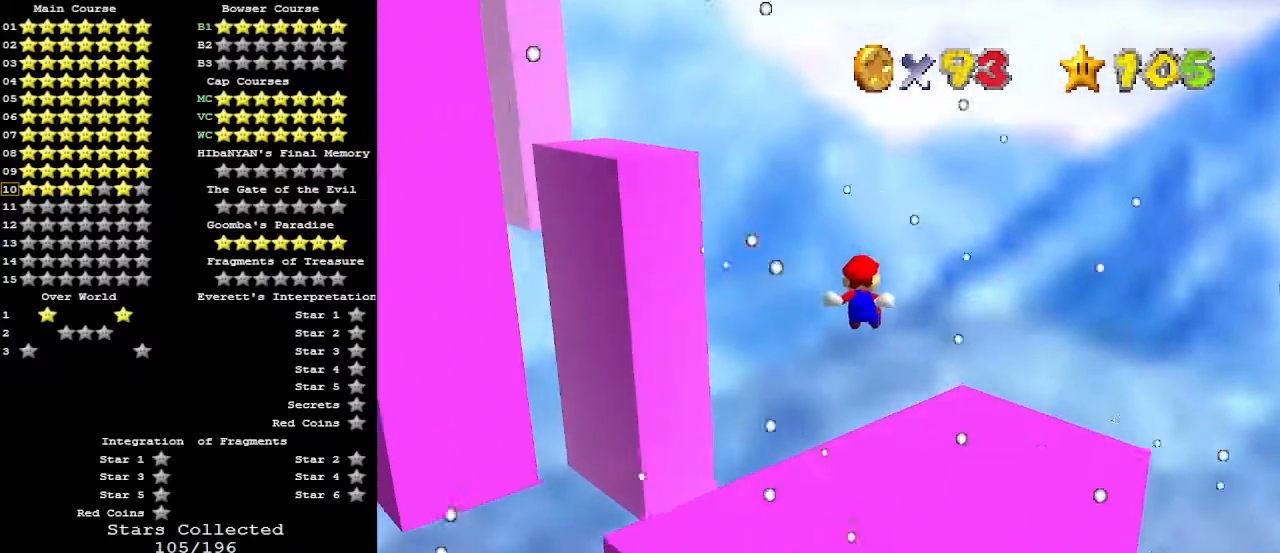
{"buttons": [], "left_stick": "center", "events": [[33, "C_DOWN", "up"], [133, "C_DOWN", "down"], [133, "C_RIGHT", "down"], [167, "C_RIGHT", "up"], [200, "C_DOWN", "up"], [233, "C_RIGHT", "down"], [333, "C_RIGHT", "up"], [400, "left_stick", "center"]]}